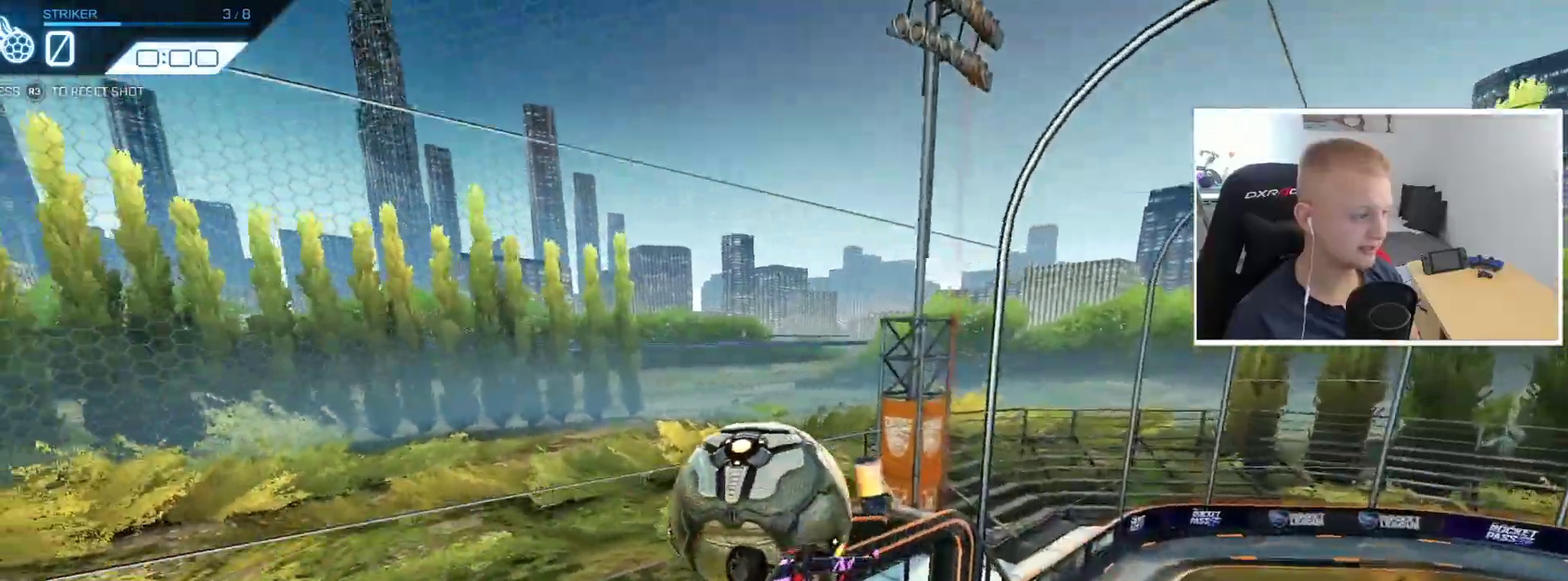
Gameplay with a controller (PlayStation layout); each line is a JSON object with the inputs held at the frame after it. "events" lists button and stick changes between this image and that frame as [ms after this image, input, new state], when the widget could be followed in between. Not read: R3 right_stick.
{"buttons": [], "left_stick": "right", "events": [[67, "left_stick", "up-right"], [400, "left_stick", "right"]]}
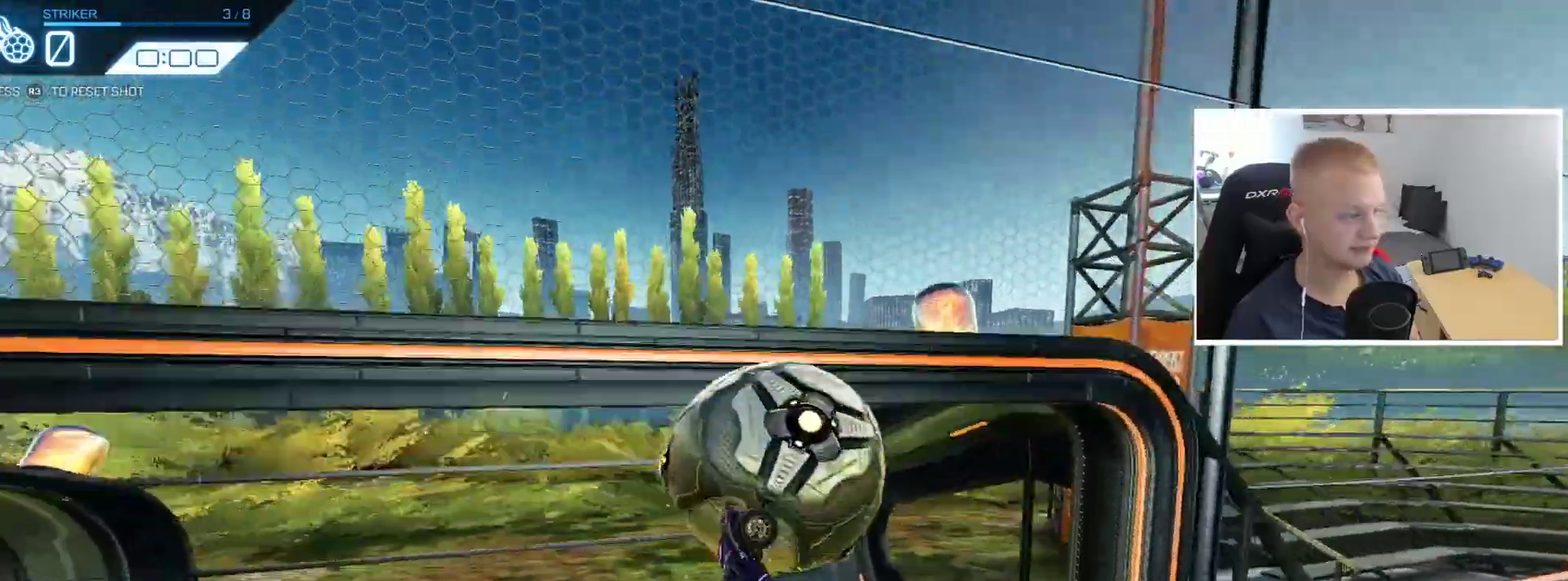
{"buttons": [], "left_stick": "up-left", "events": [[166, "left_stick", "up-right"], [317, "left_stick", "up"], [367, "left_stick", "up-left"]]}
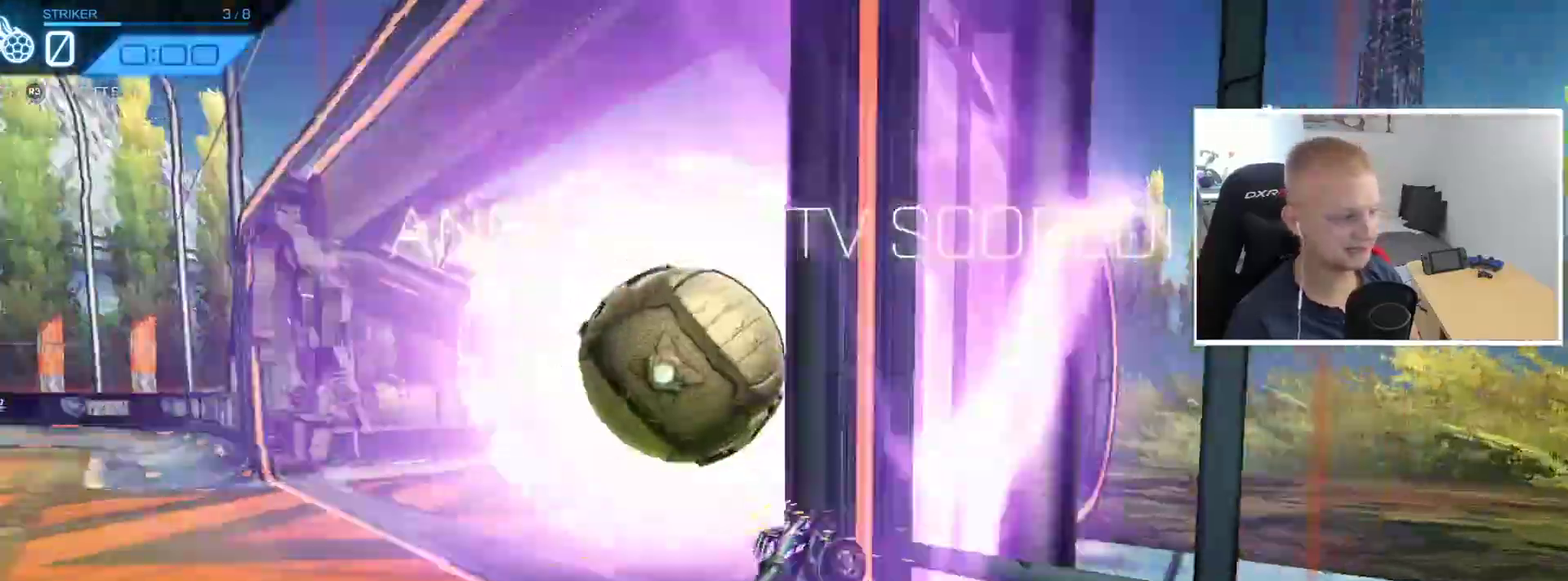
{"buttons": [], "left_stick": "center", "events": [[50, "left_stick", "center"]]}
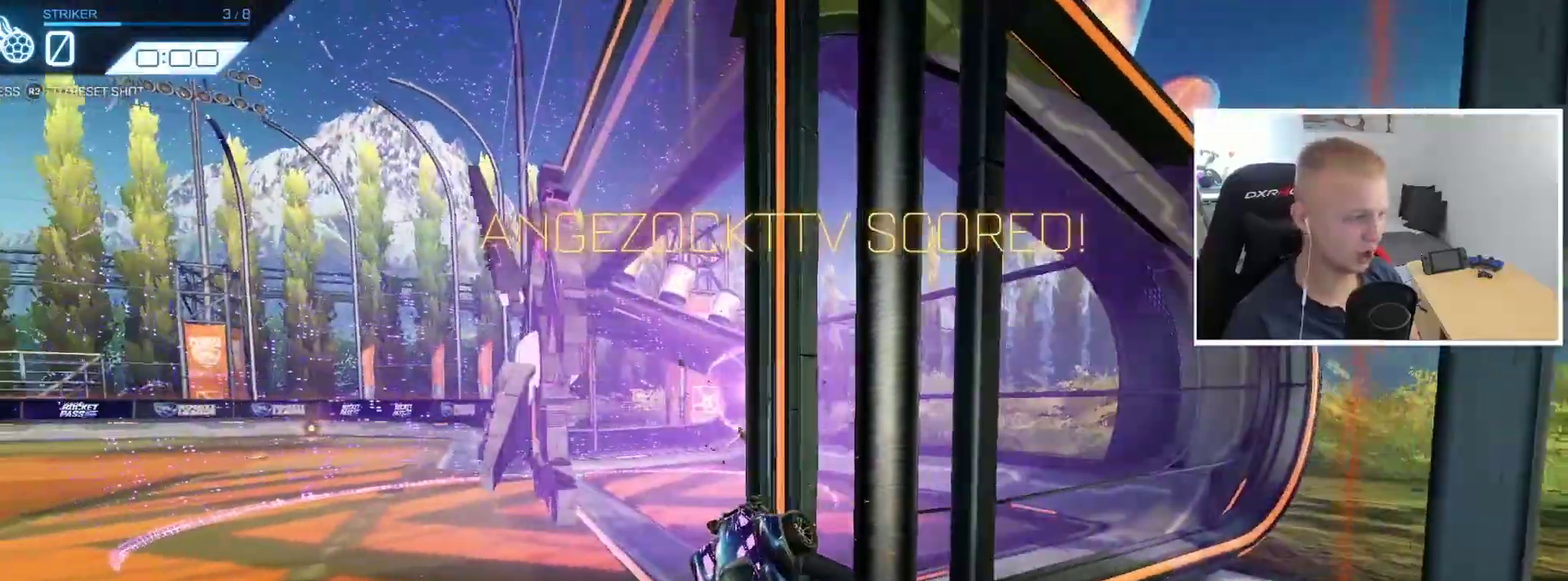
{"buttons": [], "left_stick": "center", "events": []}